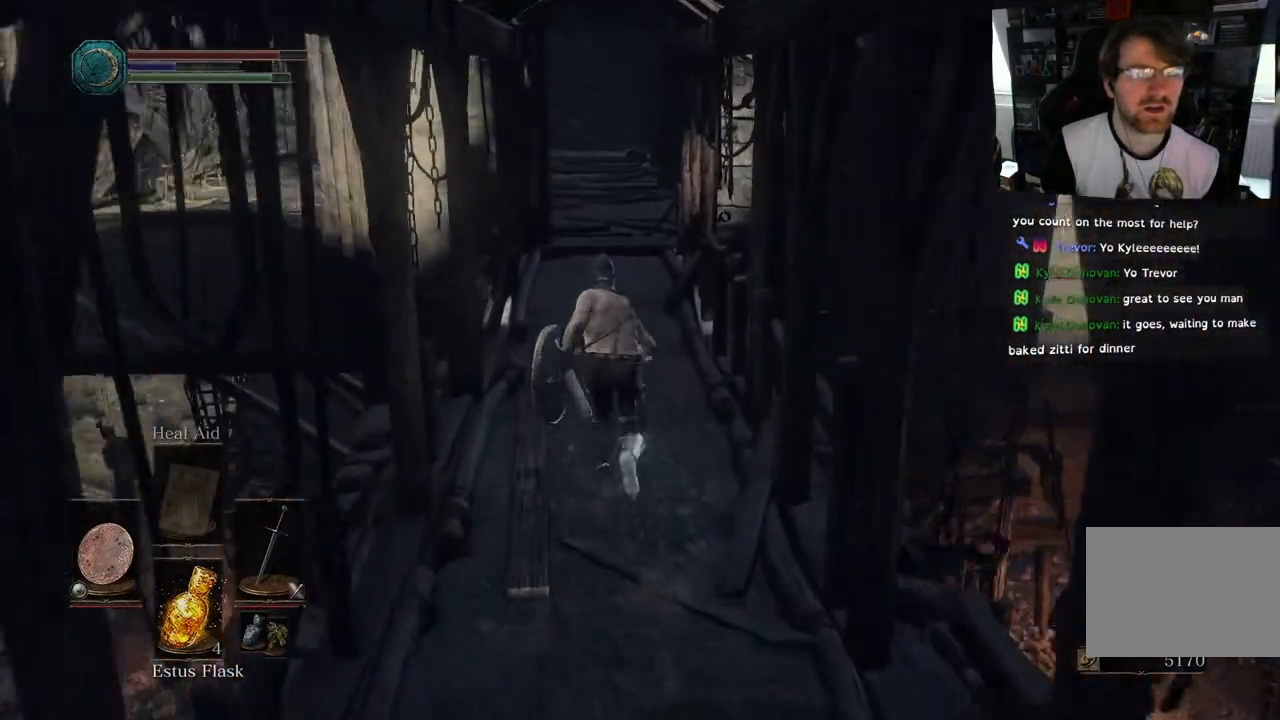
Gameplay with a controller (PlayStation layout); each line is a JSON object with the inputs held at the frame after it (dt_ms = milliseconds from this image to that frame). "events" lists button and stick changes between this image and that frame as [ms after this image, input, new state], when the widget could be followed in between.
{"dt_ms": 500, "buttons": ["CIRCLE"], "left_stick": "up", "right_stick": "center", "events": []}
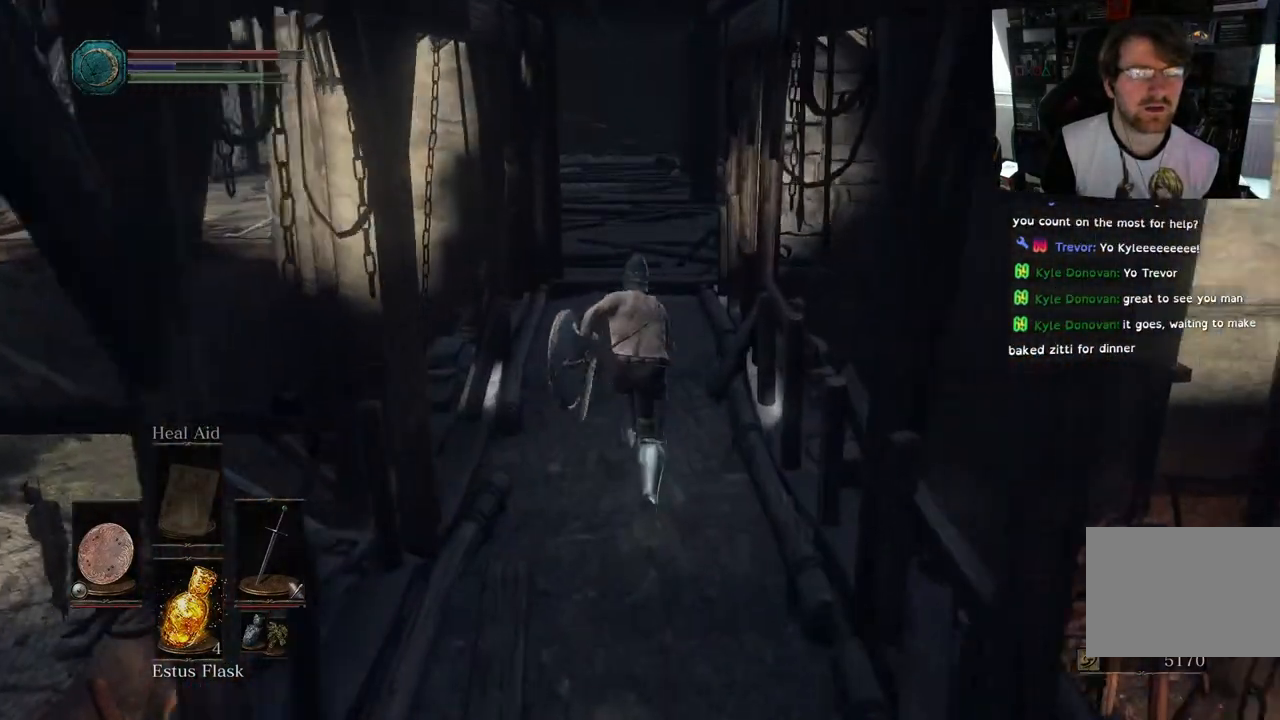
{"dt_ms": 500, "buttons": ["CIRCLE"], "left_stick": "up", "right_stick": "center", "events": []}
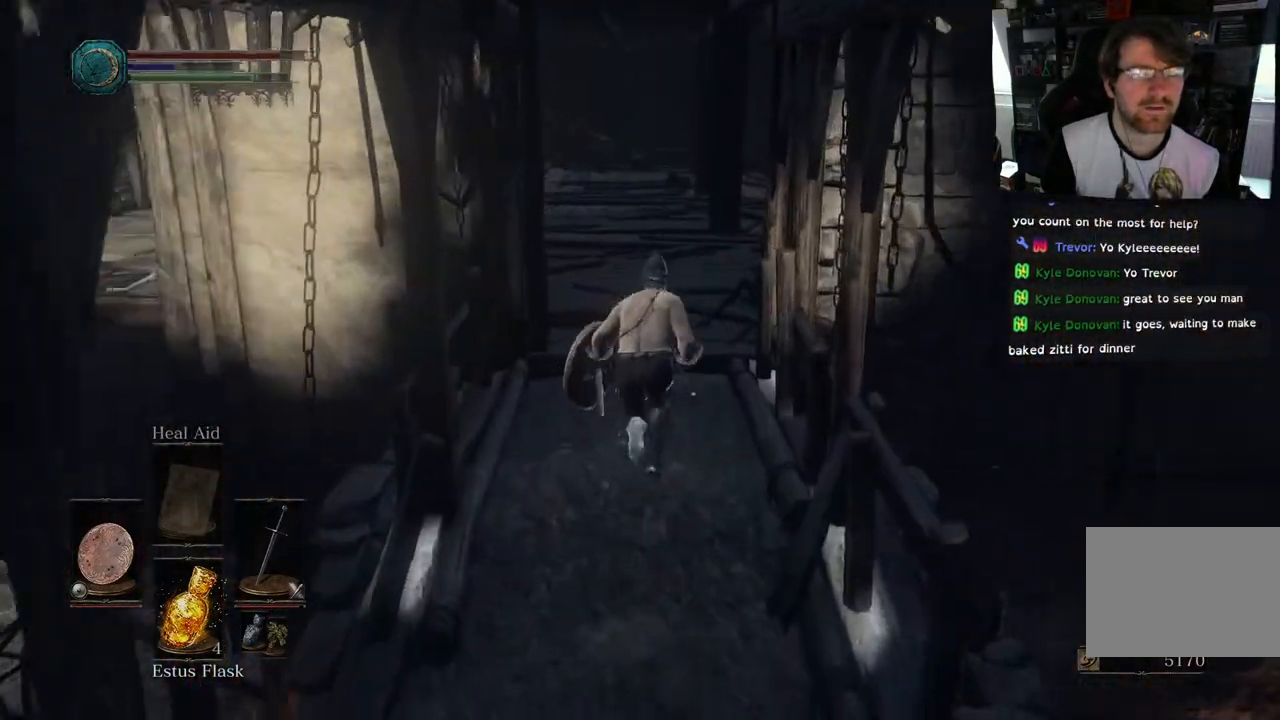
{"dt_ms": 500, "buttons": [], "left_stick": "up", "right_stick": "center", "events": [[50, "CIRCLE", "up"], [50, "L2", "down"], [450, "L2", "up"]]}
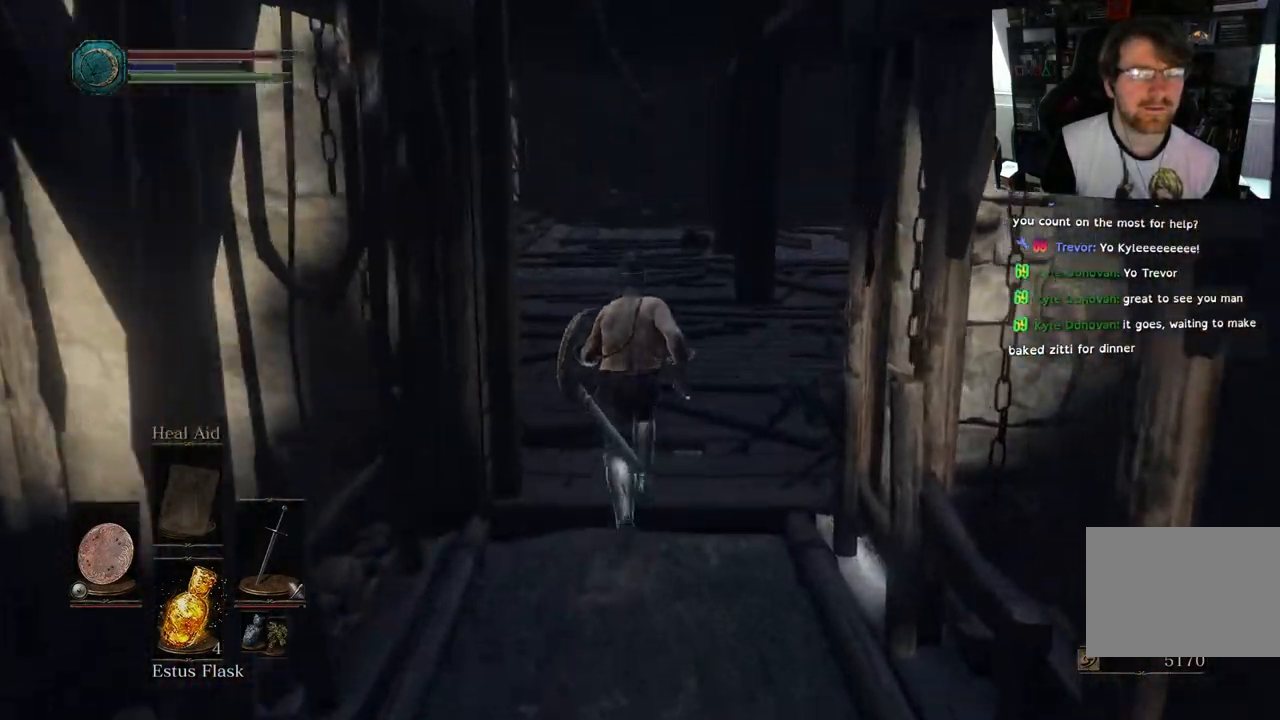
{"dt_ms": 500, "buttons": [], "left_stick": "up", "right_stick": "right", "events": [[33, "right_stick", "right"]]}
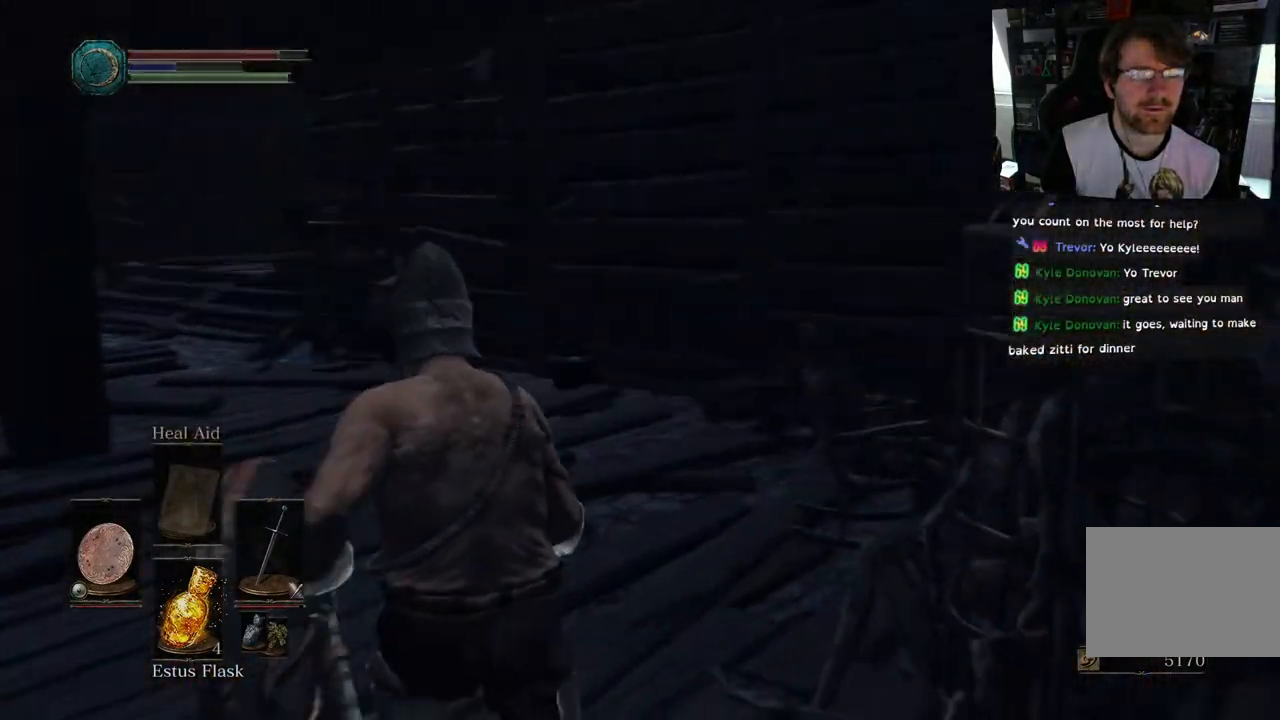
{"dt_ms": 500, "buttons": [], "left_stick": "center", "right_stick": "right", "events": [[67, "left_stick", "center"]]}
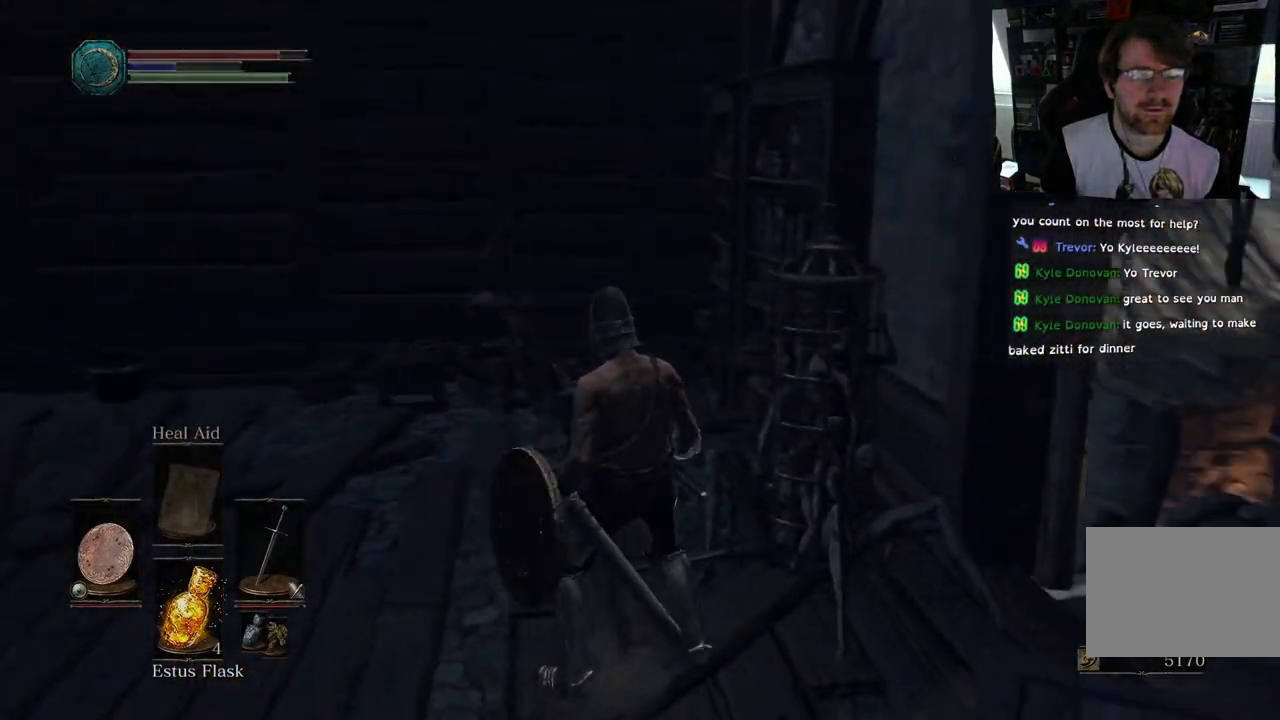
{"dt_ms": 500, "buttons": [], "left_stick": "up-left", "right_stick": "left", "events": [[67, "right_stick", "center"], [250, "left_stick", "up-left"], [283, "right_stick", "left"]]}
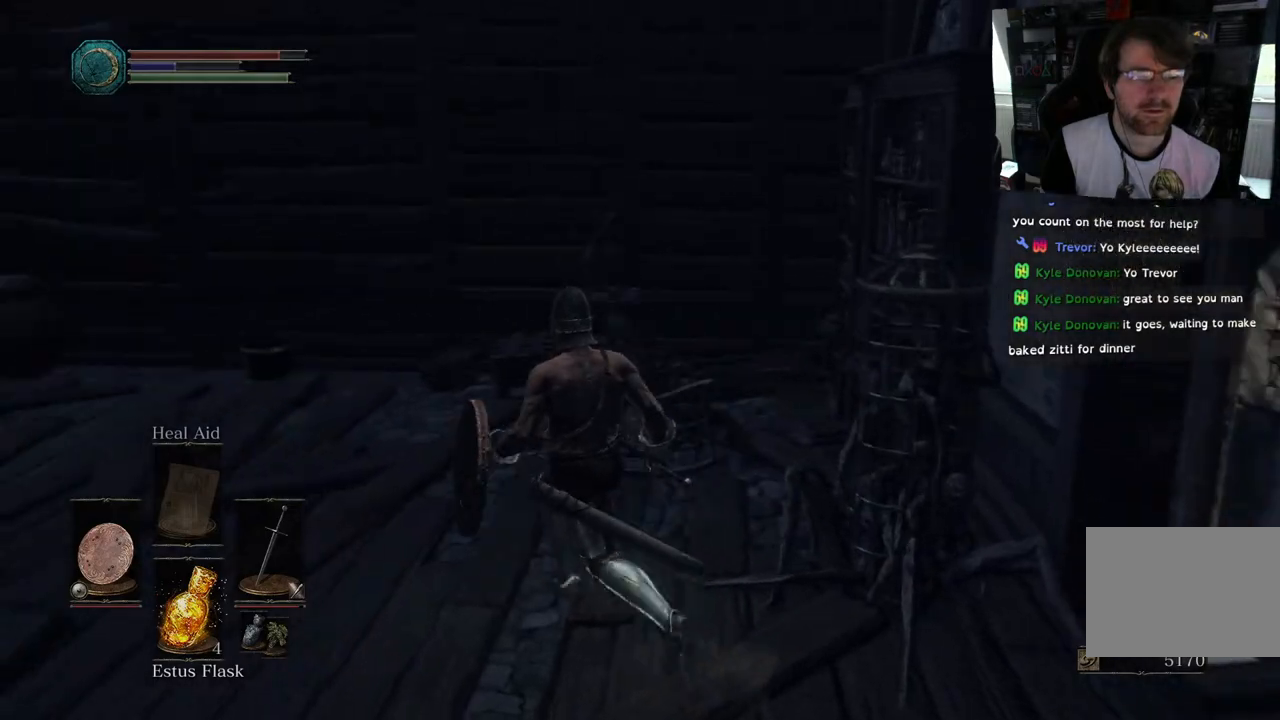
{"dt_ms": 500, "buttons": [], "left_stick": "up", "right_stick": "left", "events": [[83, "left_stick", "up"]]}
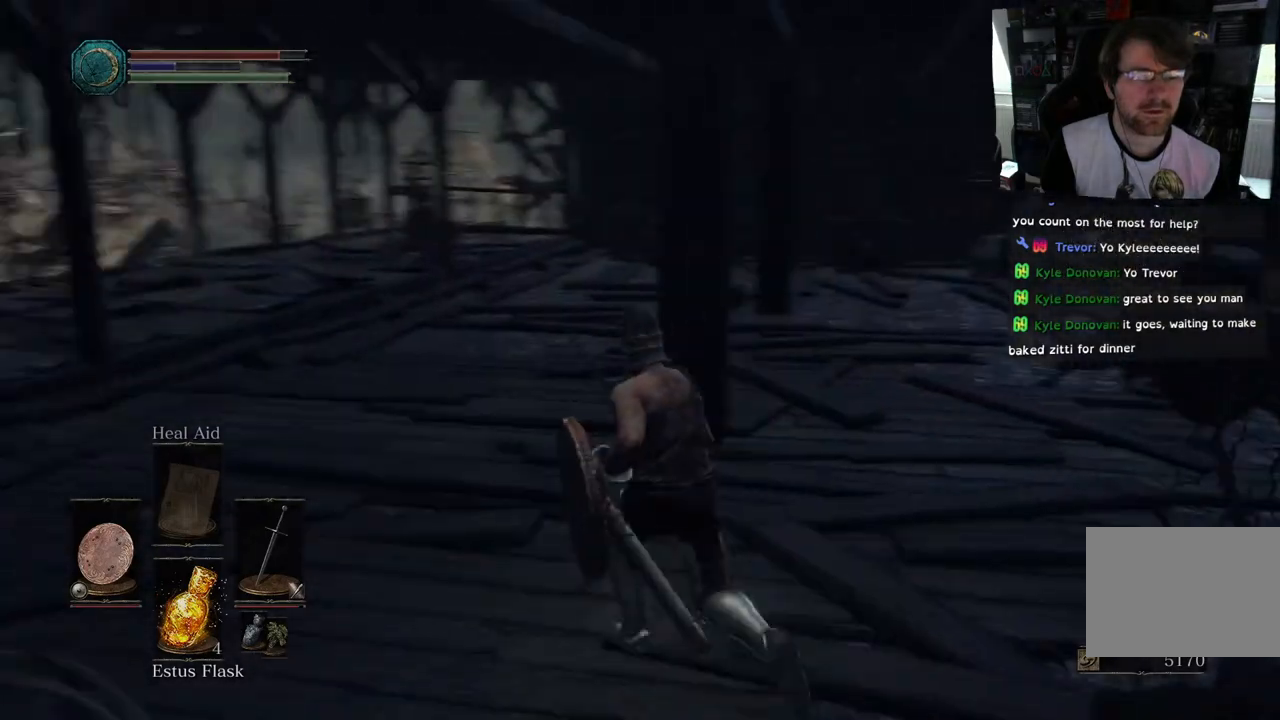
{"dt_ms": 500, "buttons": [], "left_stick": "up", "right_stick": "left", "events": [[133, "right_stick", "center"], [500, "right_stick", "left"]]}
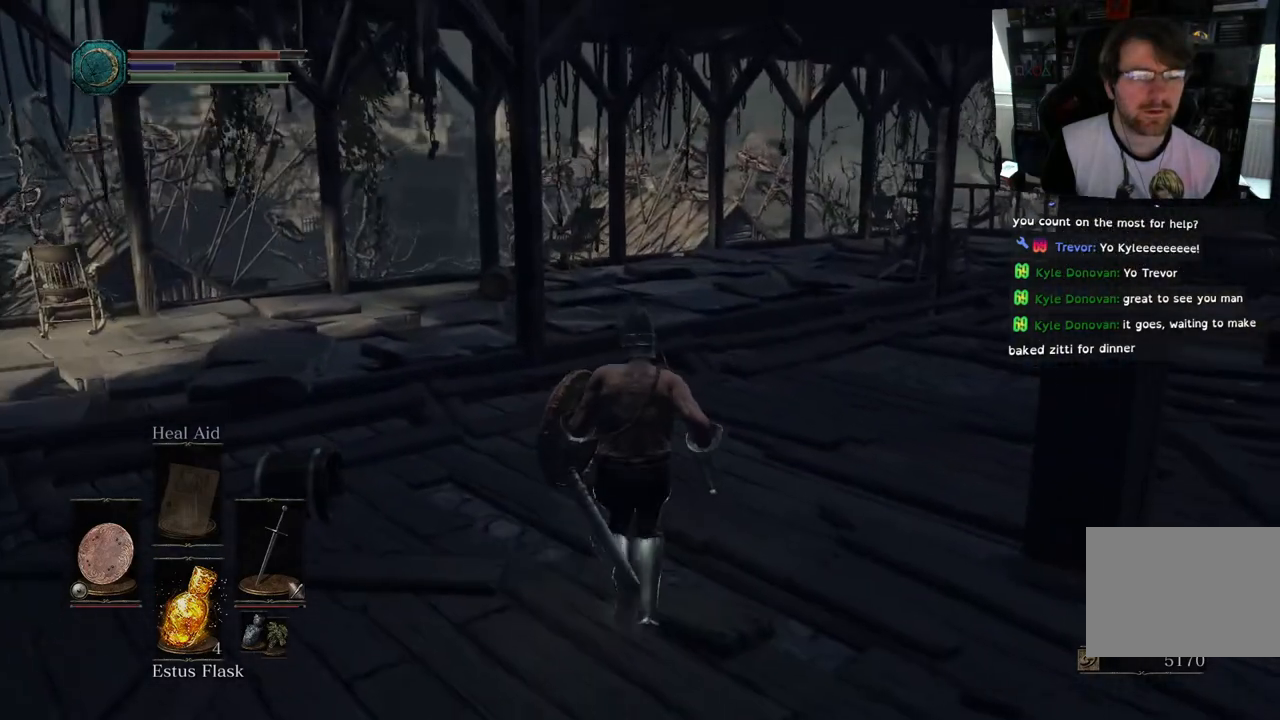
{"dt_ms": 500, "buttons": [], "left_stick": "up", "right_stick": "center"}
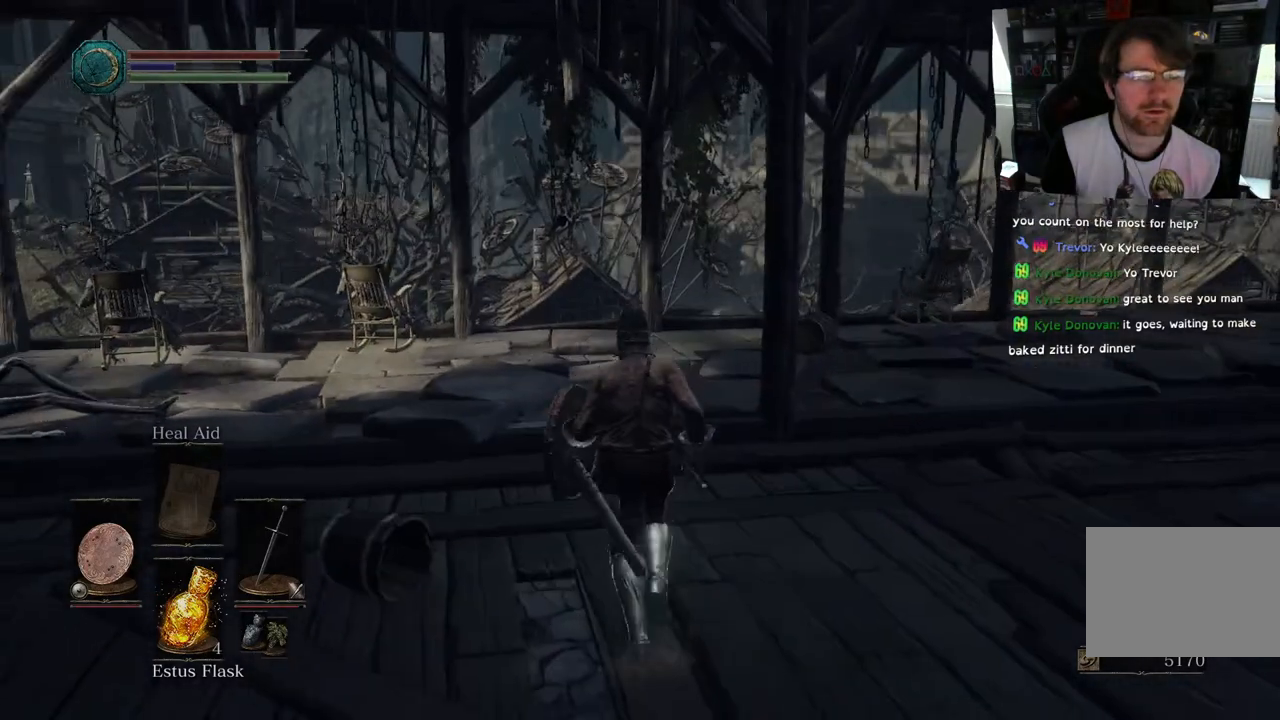
{"dt_ms": 500, "buttons": [], "left_stick": "up", "right_stick": "right", "events": [[150, "left_stick", "center"], [200, "right_stick", "right"], [483, "left_stick", "up"]]}
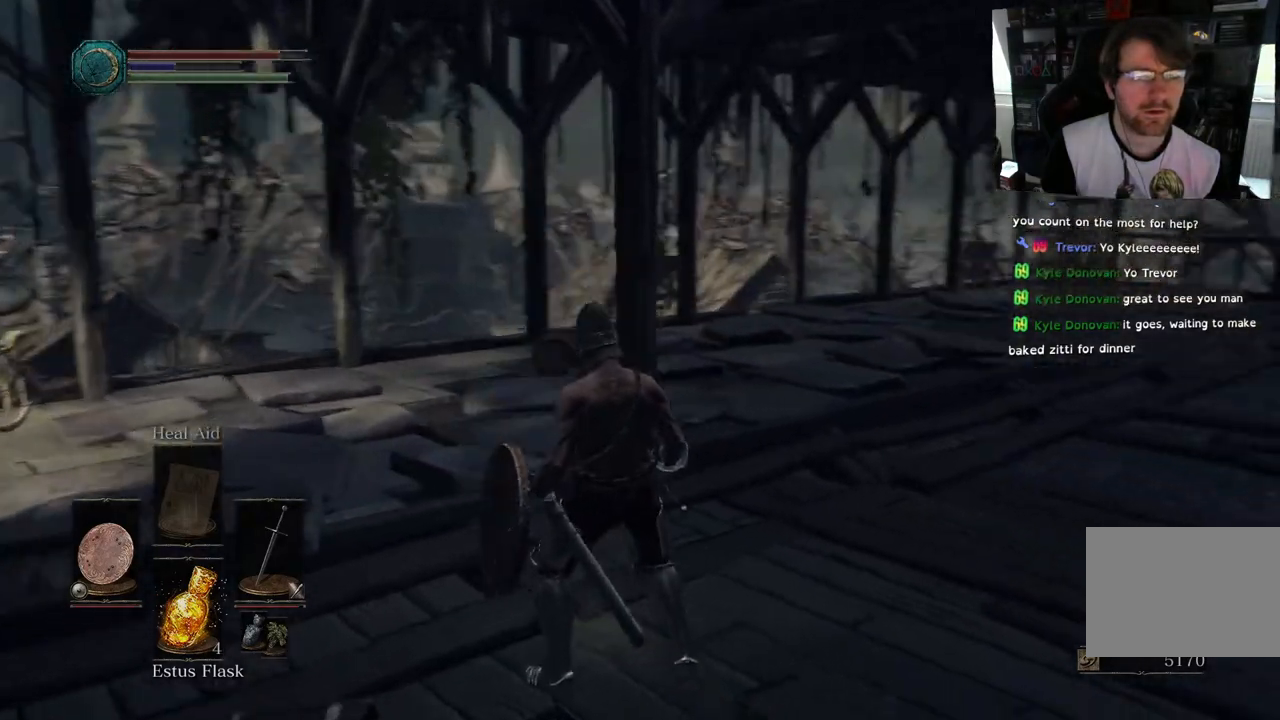
{"dt_ms": 500, "buttons": [], "left_stick": "center", "right_stick": "center", "events": [[50, "left_stick", "up-right"], [283, "left_stick", "up"], [317, "right_stick", "center"], [500, "left_stick", "center"]]}
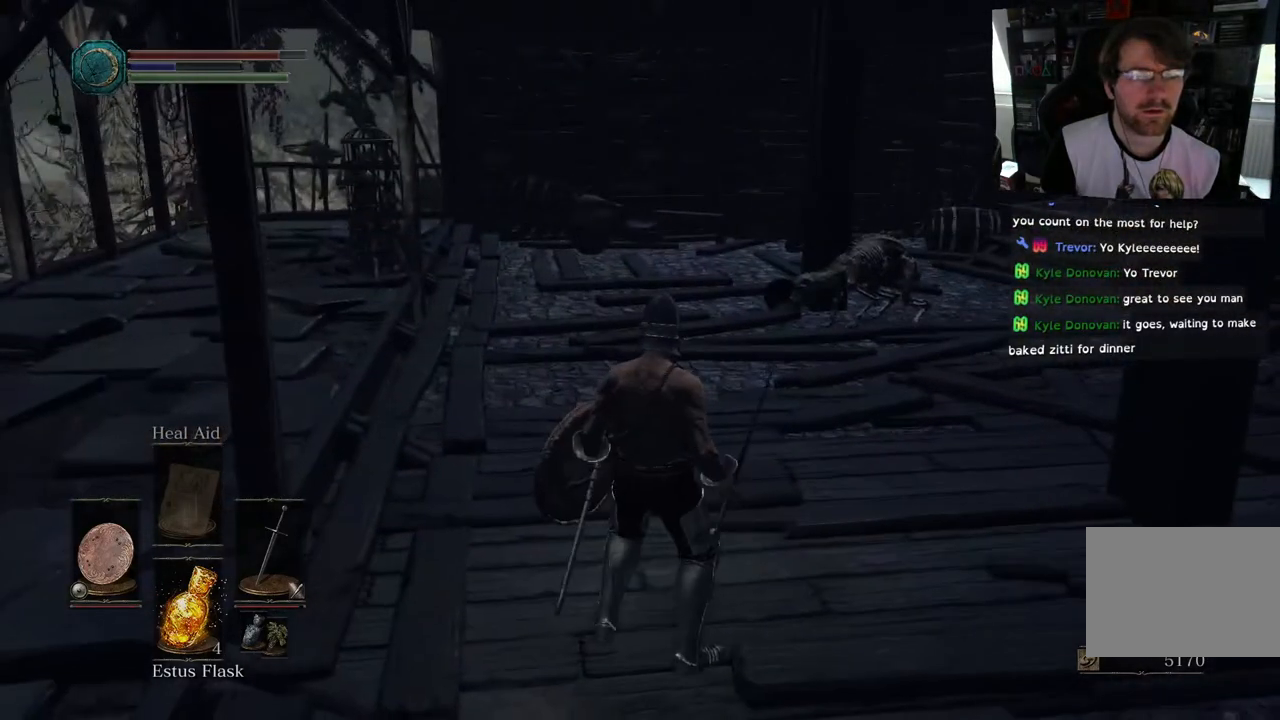
{"dt_ms": 500, "buttons": [], "left_stick": "center", "right_stick": "center", "events": [[267, "R3", "down"], [383, "R3", "up"]]}
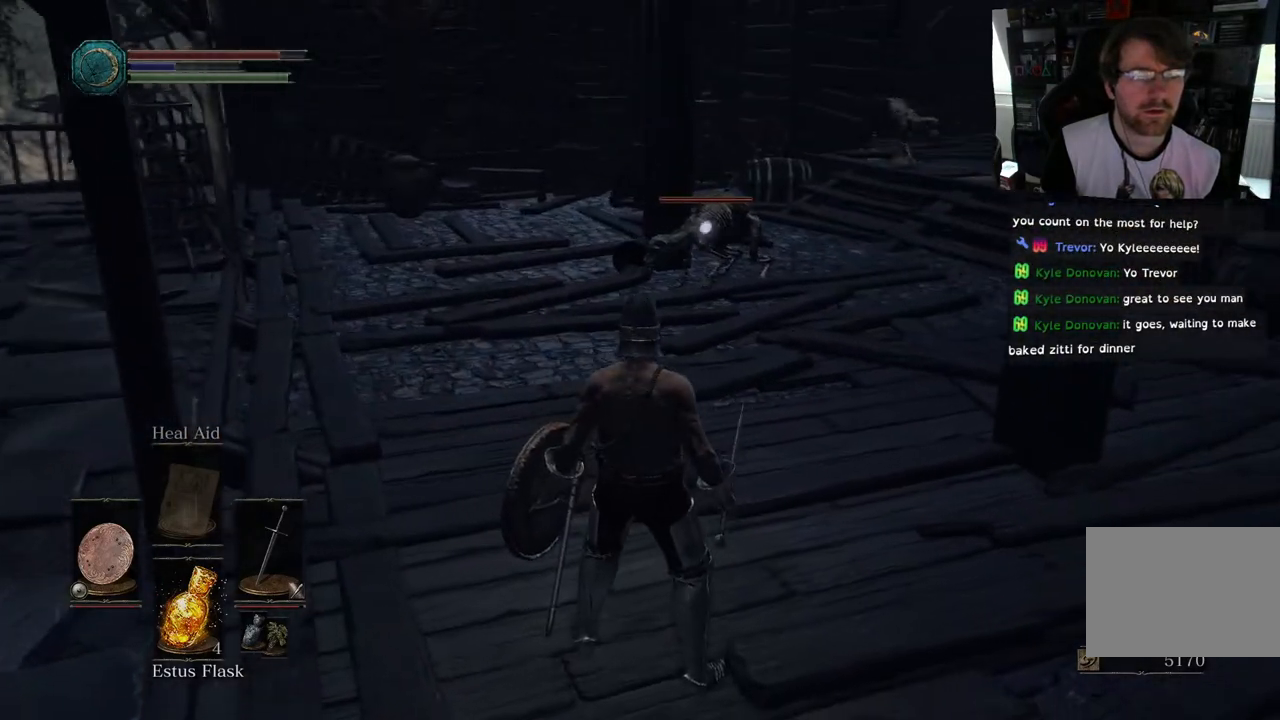
{"dt_ms": 500, "buttons": ["L1"], "left_stick": "right", "right_stick": "center"}
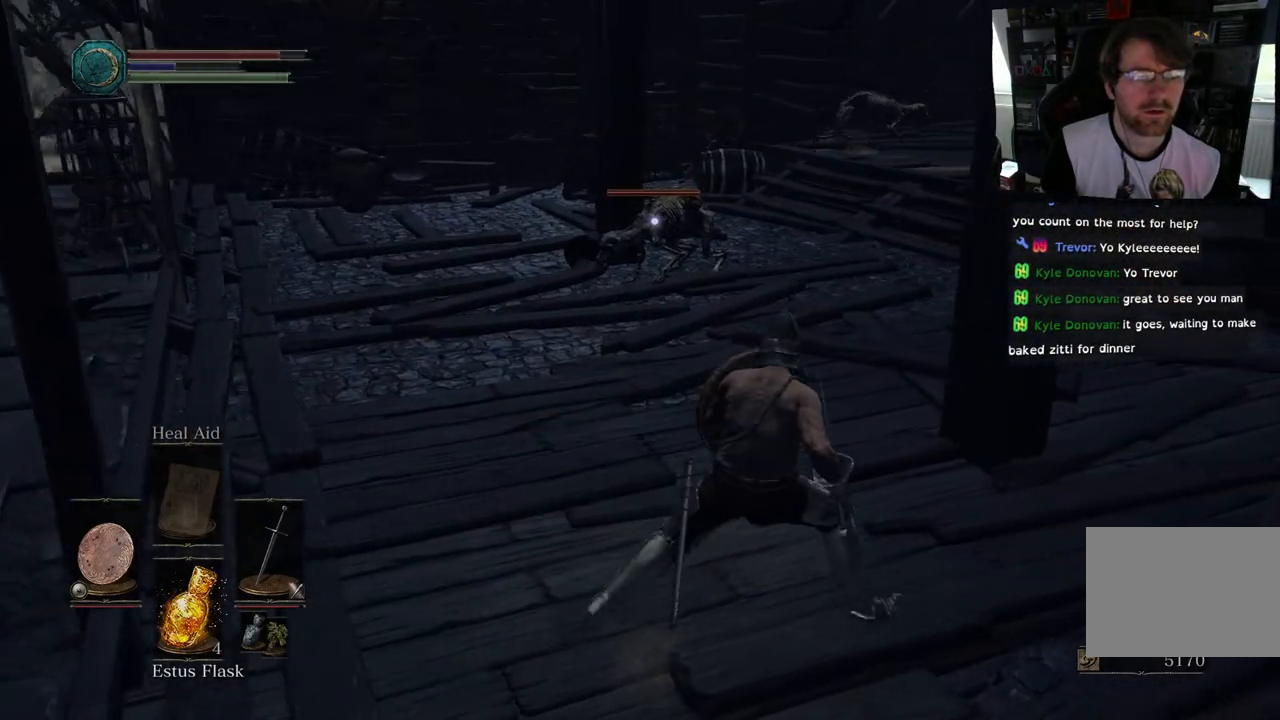
{"dt_ms": 500, "buttons": ["L1"], "left_stick": "center", "right_stick": "center"}
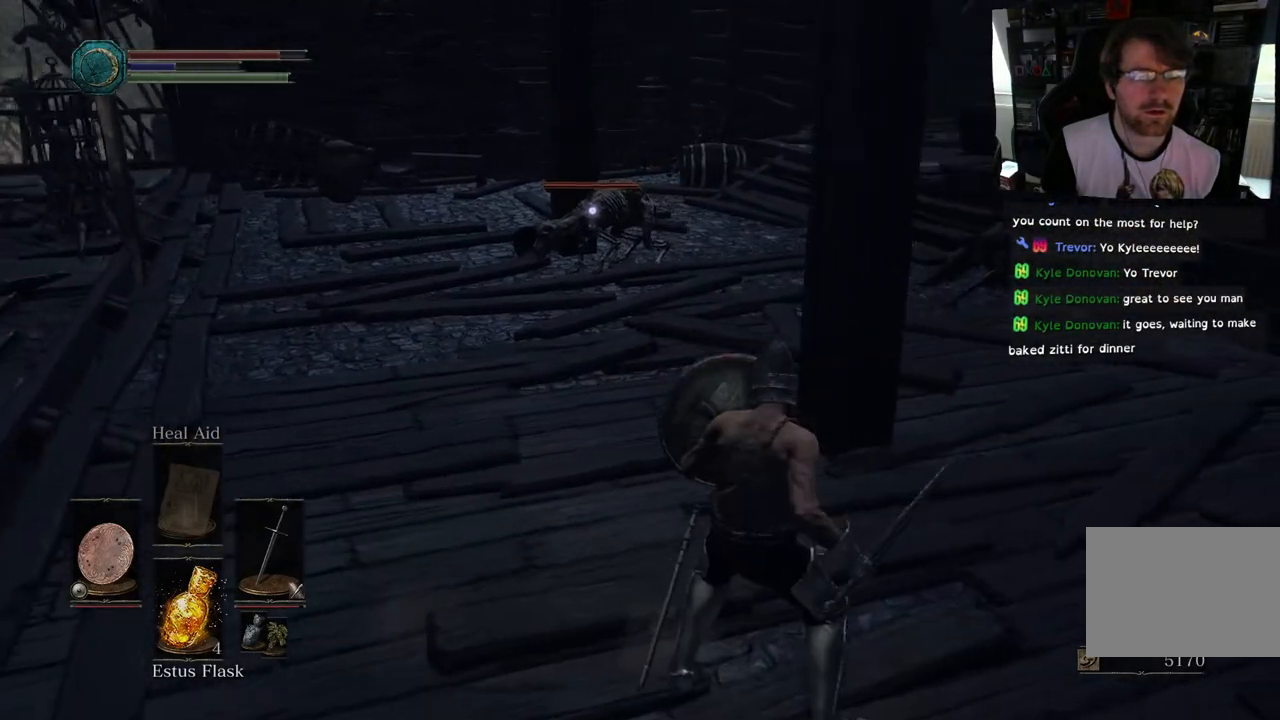
{"dt_ms": 500, "buttons": ["L1"], "left_stick": "up-left", "right_stick": "center", "events": [[217, "left_stick", "up-left"]]}
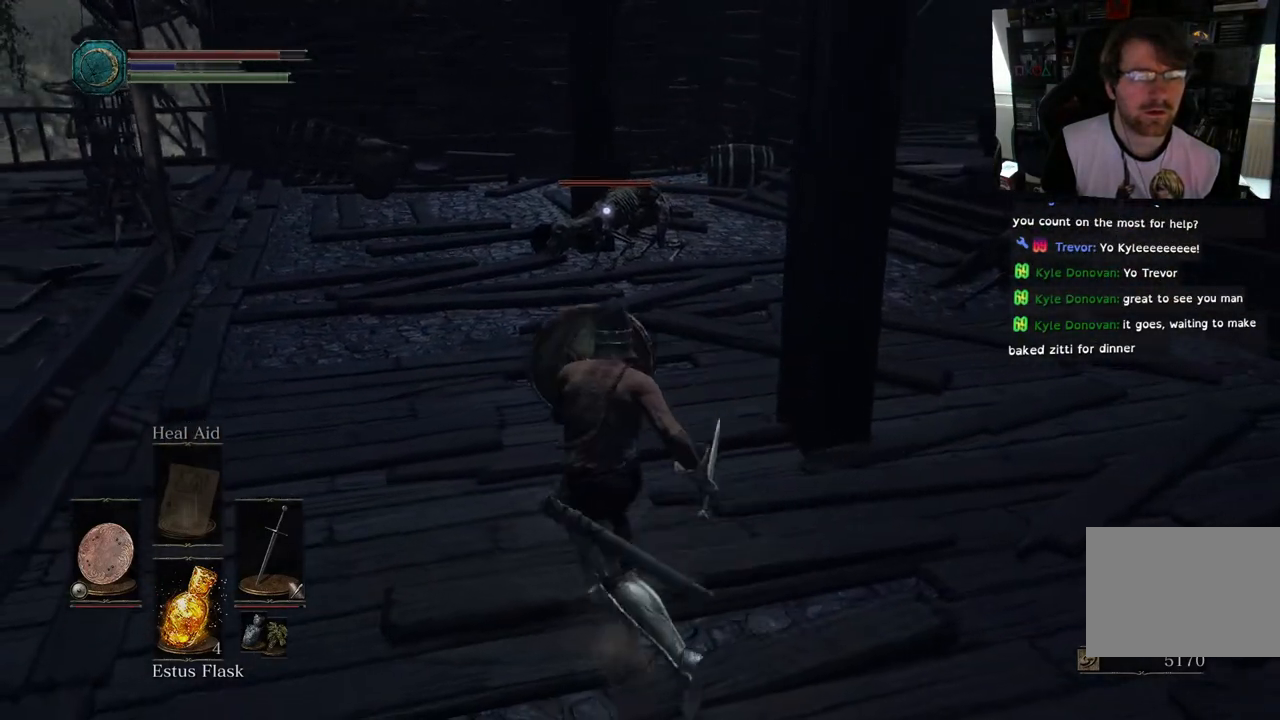
{"dt_ms": 500, "buttons": ["L1"], "left_stick": "up", "right_stick": "center"}
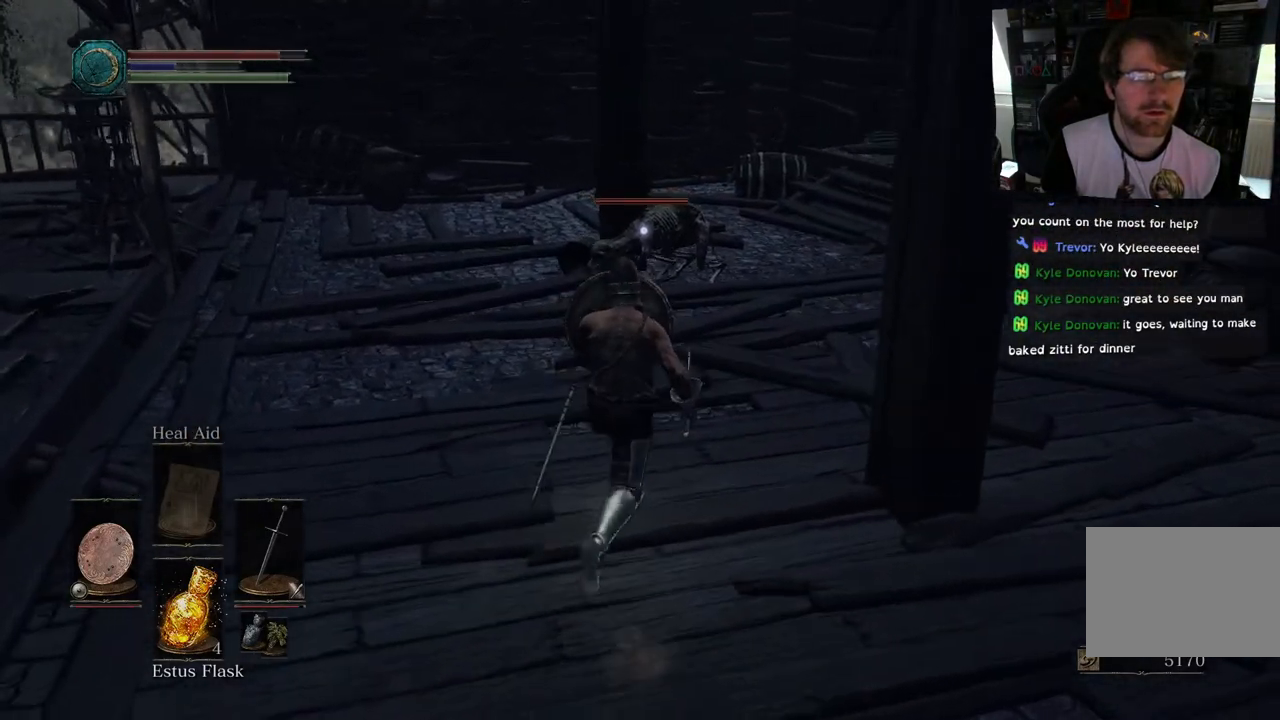
{"dt_ms": 500, "buttons": [], "left_stick": "up", "right_stick": "center", "events": [[83, "L1", "up"]]}
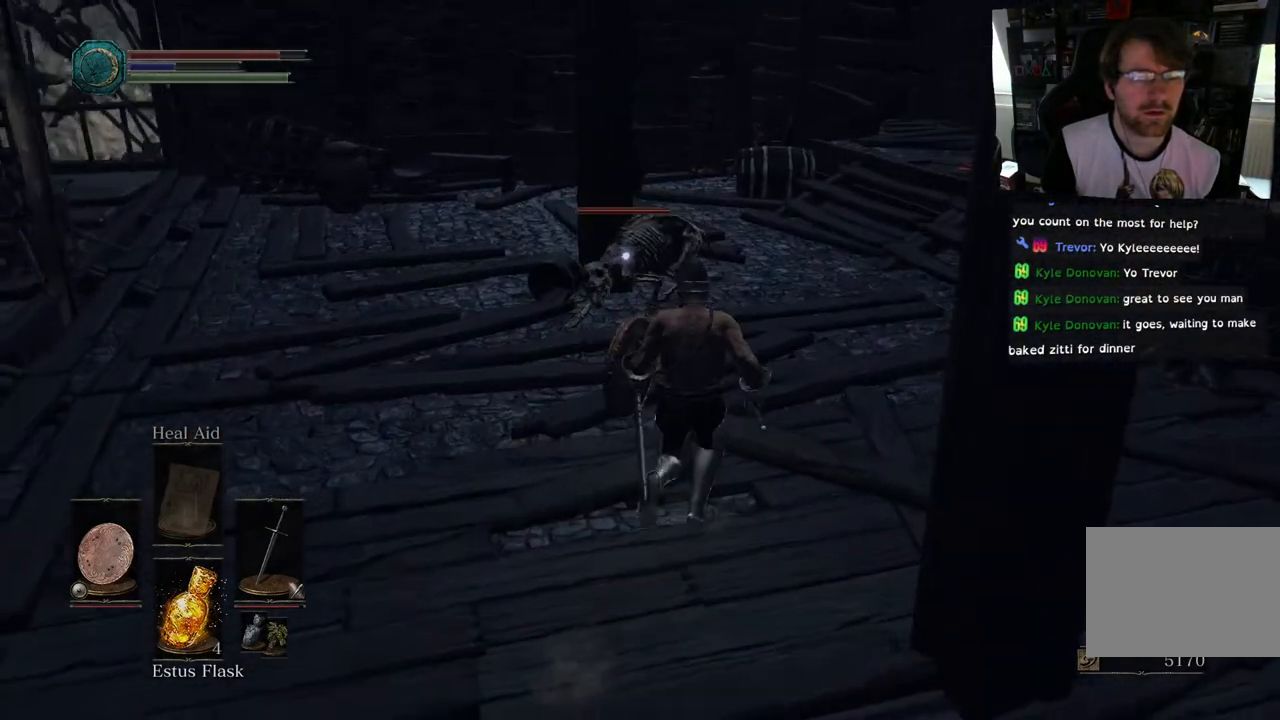
{"dt_ms": 500, "buttons": [], "left_stick": "center", "right_stick": "center"}
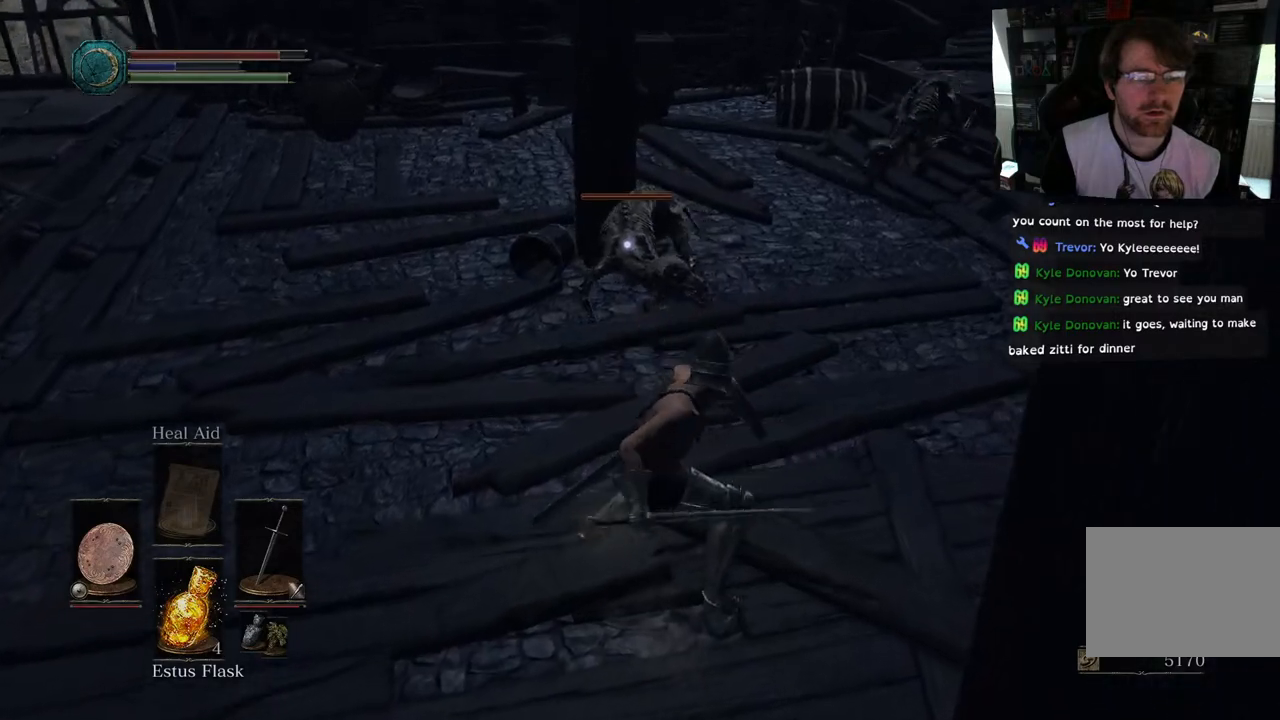
{"dt_ms": 500, "buttons": [], "left_stick": "center", "right_stick": "center", "events": []}
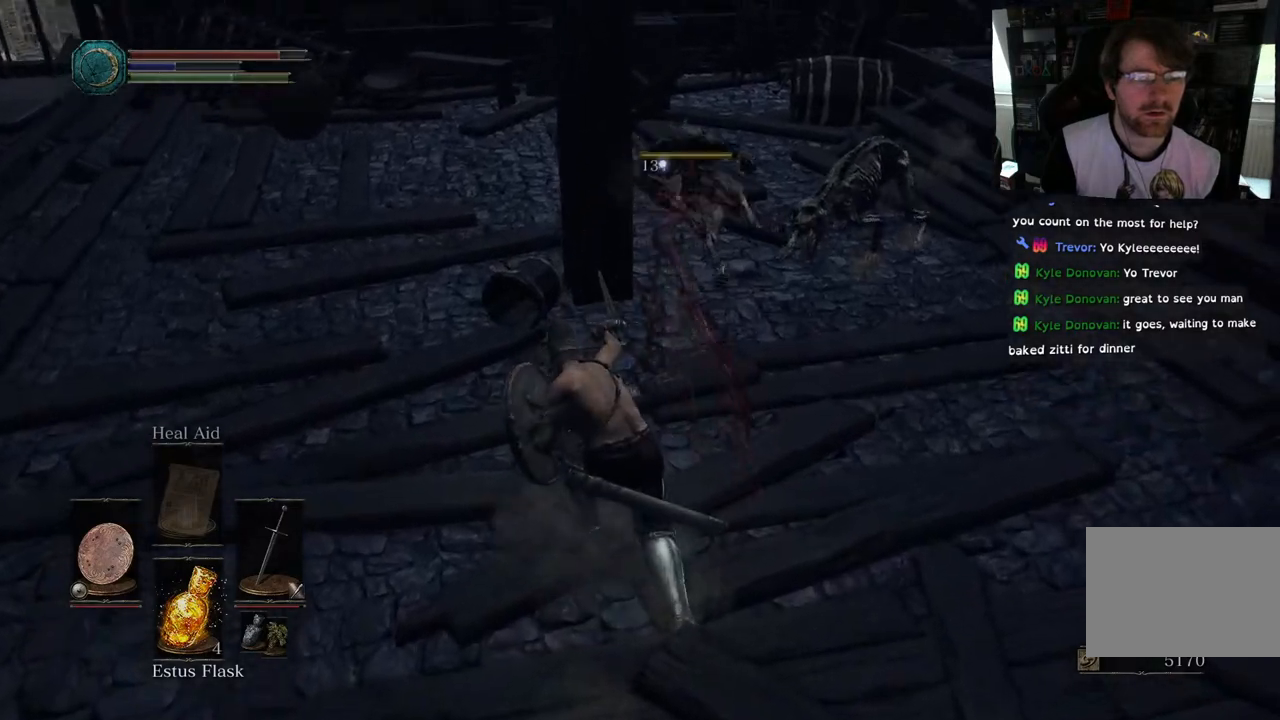
{"dt_ms": 500, "buttons": ["L1"], "left_stick": "down-right", "right_stick": "right", "events": [[83, "left_stick", "down"], [150, "L1", "down"], [200, "left_stick", "down-right"], [433, "right_stick", "right"]]}
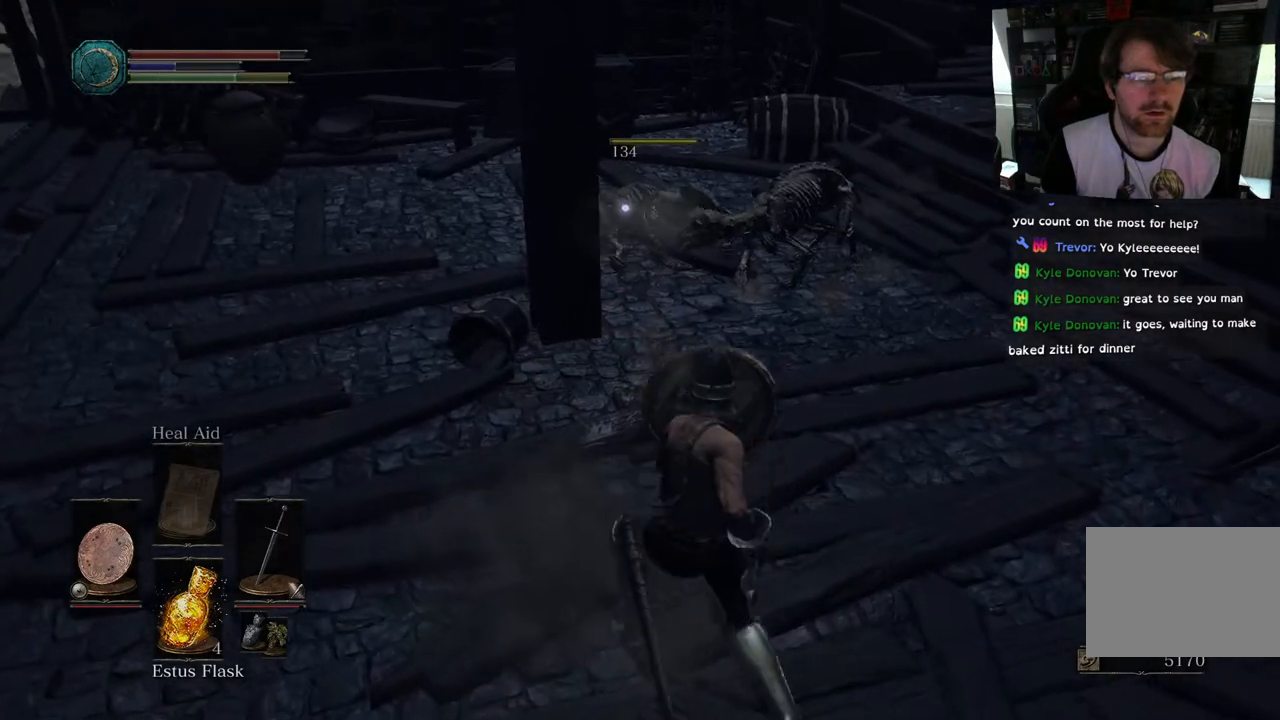
{"dt_ms": 500, "buttons": ["L1", "L2"], "left_stick": "right", "right_stick": "center"}
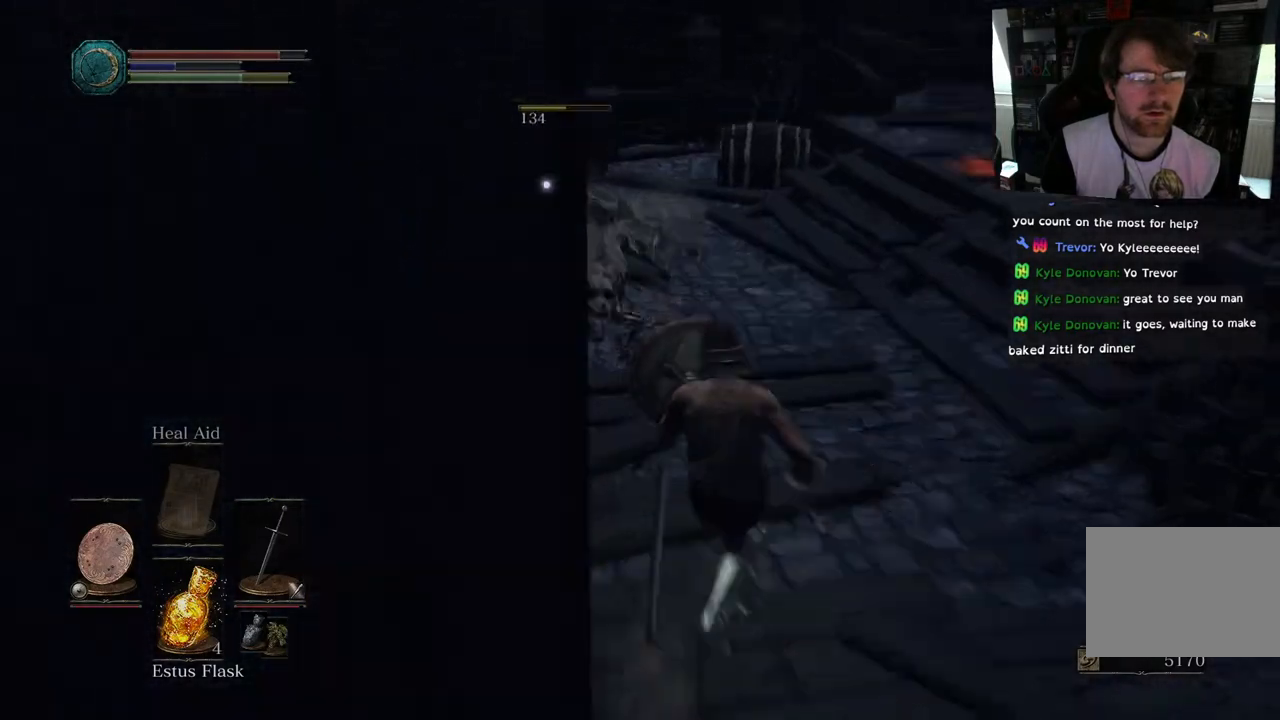
{"dt_ms": 500, "buttons": ["L1"], "left_stick": "up", "right_stick": "center"}
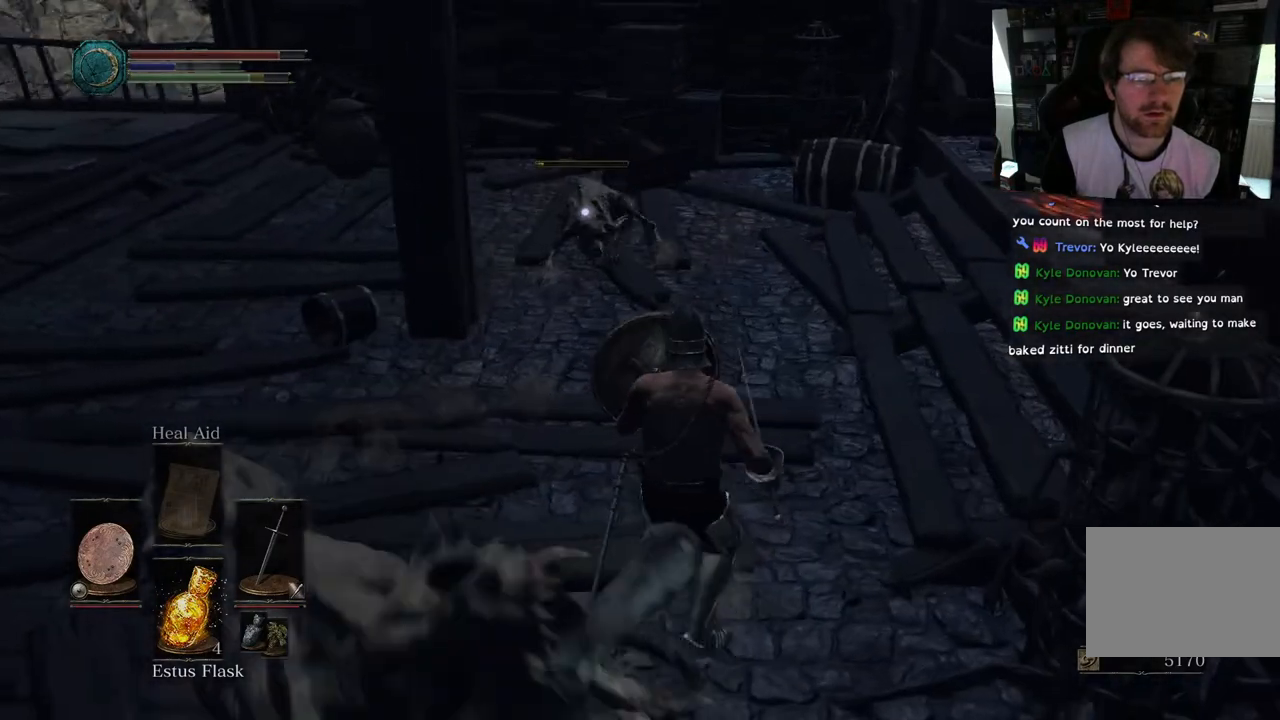
{"dt_ms": 500, "buttons": [], "left_stick": "up", "right_stick": "center", "events": [[183, "L2", "down"], [333, "L1", "up"], [333, "L2", "up"]]}
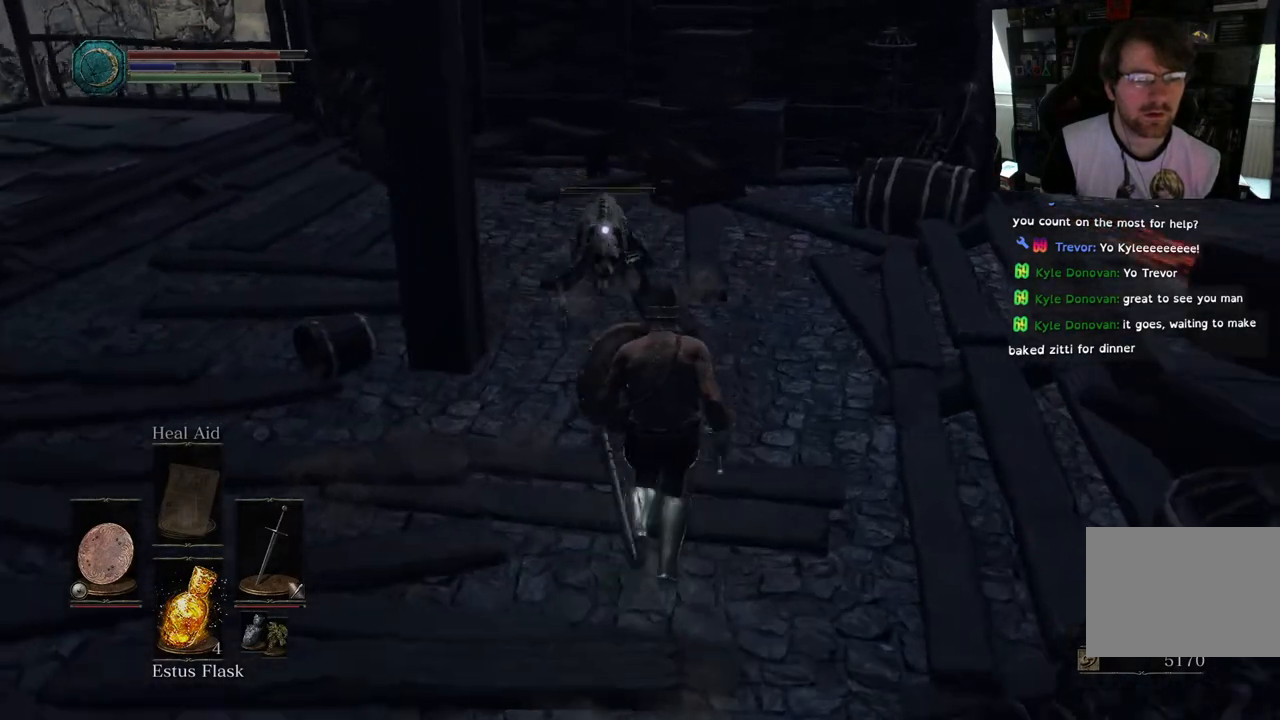
{"dt_ms": 500, "buttons": [], "left_stick": "center", "right_stick": "center", "events": [[17, "R1", "down"], [133, "R1", "up"], [333, "left_stick", "center"]]}
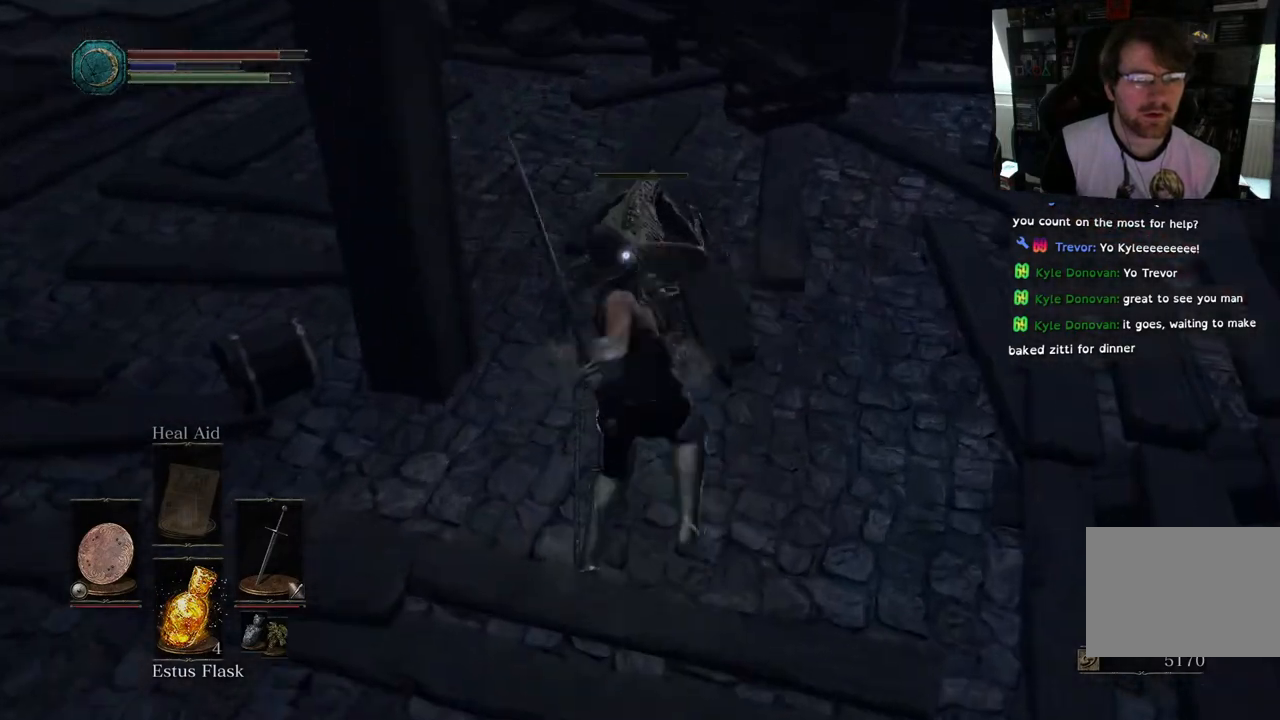
{"dt_ms": 500, "buttons": ["L1"], "left_stick": "down", "right_stick": "left", "events": [[167, "left_stick", "down"], [300, "right_stick", "left"], [317, "L1", "down"], [317, "L2", "down"], [483, "L2", "up"]]}
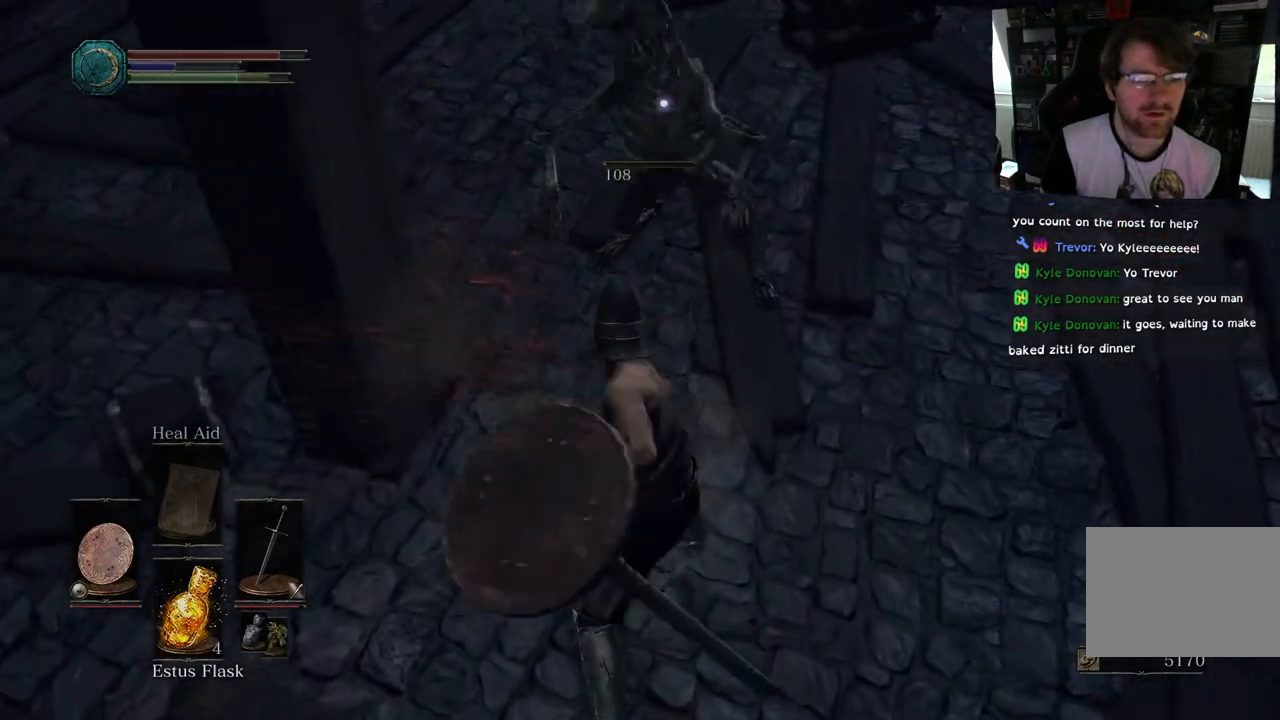
{"dt_ms": 500, "buttons": [], "left_stick": "down-left", "right_stick": "left"}
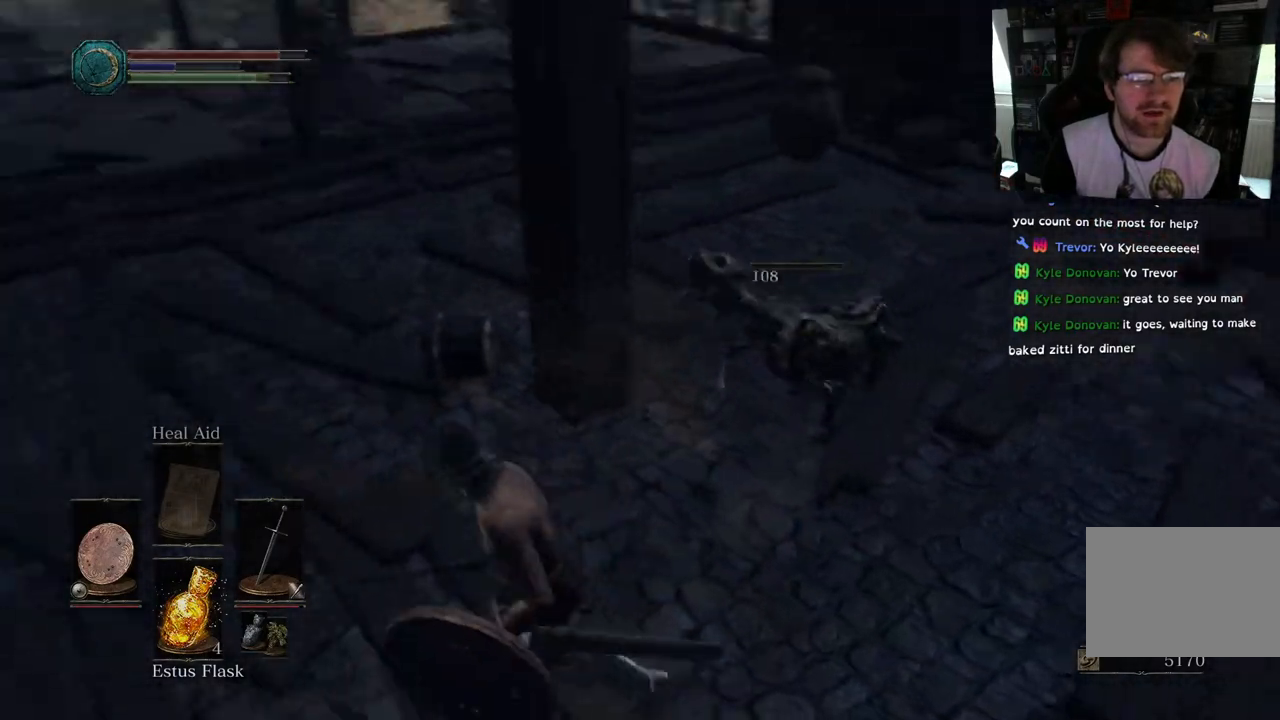
{"dt_ms": 1000, "buttons": [], "left_stick": "up-left", "right_stick": "up-left"}
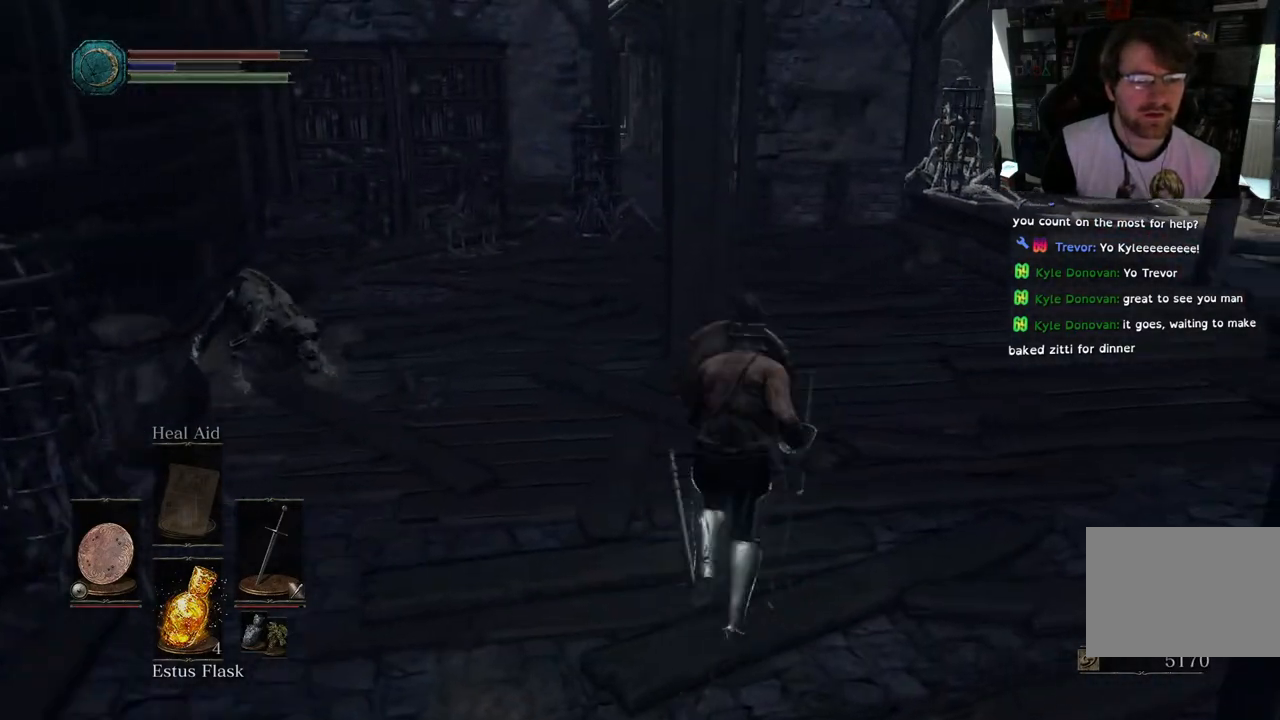
{"dt_ms": 500, "buttons": ["L1", "L2"], "left_stick": "up-right", "right_stick": "up-right", "events": [[67, "R3", "down"], [67, "right_stick", "left"], [200, "L1", "down"], [200, "right_stick", "center"], [217, "L2", "down"], [217, "R3", "up"], [217, "left_stick", "up-right"], [417, "right_stick", "up-right"]]}
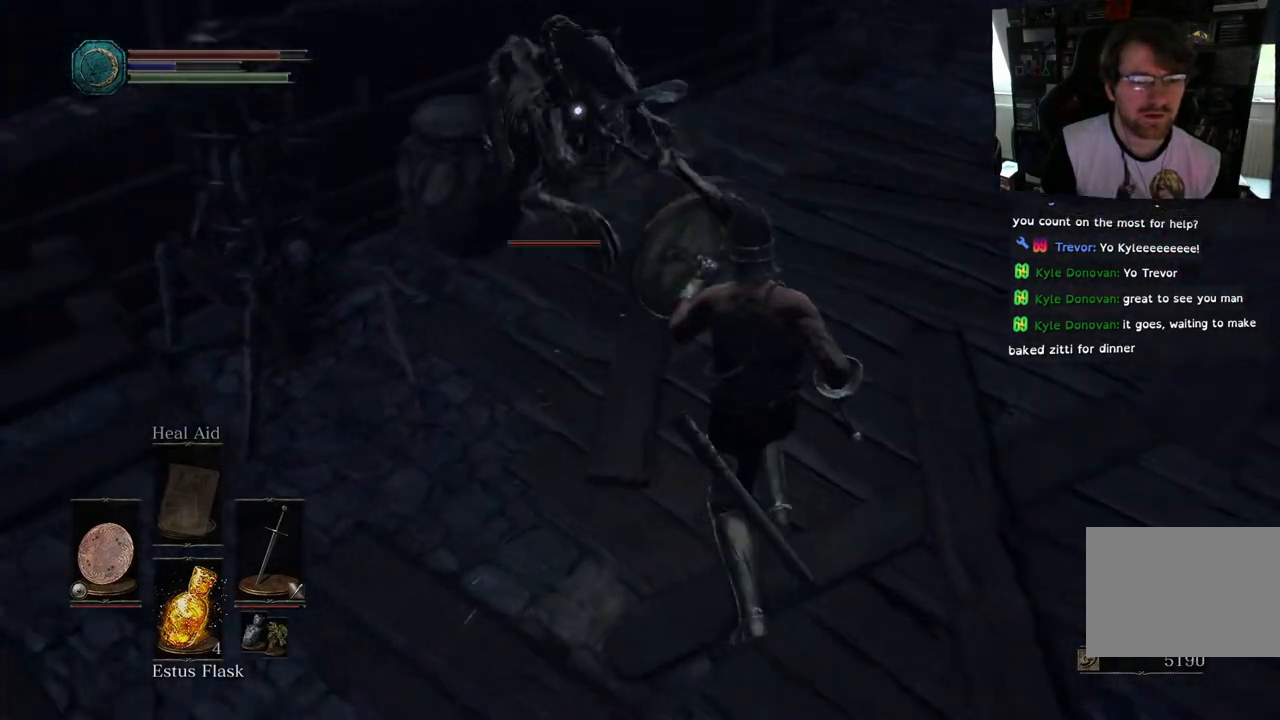
{"dt_ms": 500, "buttons": [], "left_stick": "up", "right_stick": "center", "events": [[67, "right_stick", "center"], [100, "L2", "up"], [200, "L2", "down"], [283, "L2", "up"], [333, "L1", "up"], [367, "left_stick", "up"]]}